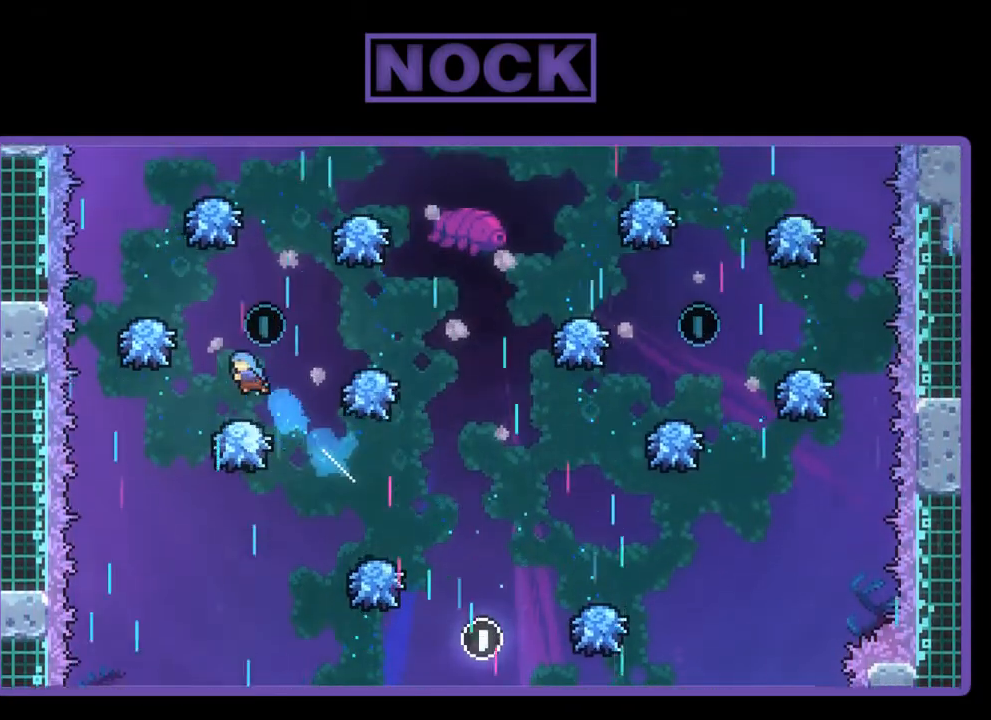
Gameplay with a controller (PlayStation layout); each line is a JSON object with the inputs held at the frame after it. "events" lists button and stick changes between this image and that frame as [ms after this image, input, new state], when the widget could be followed in between. Not read: right_stick.
{"buttons": ["R2"], "left_stick": "center", "events": [[117, "DPAD_UP", "up"], [183, "DPAD_LEFT", "down"], [383, "DPAD_LEFT", "up"]]}
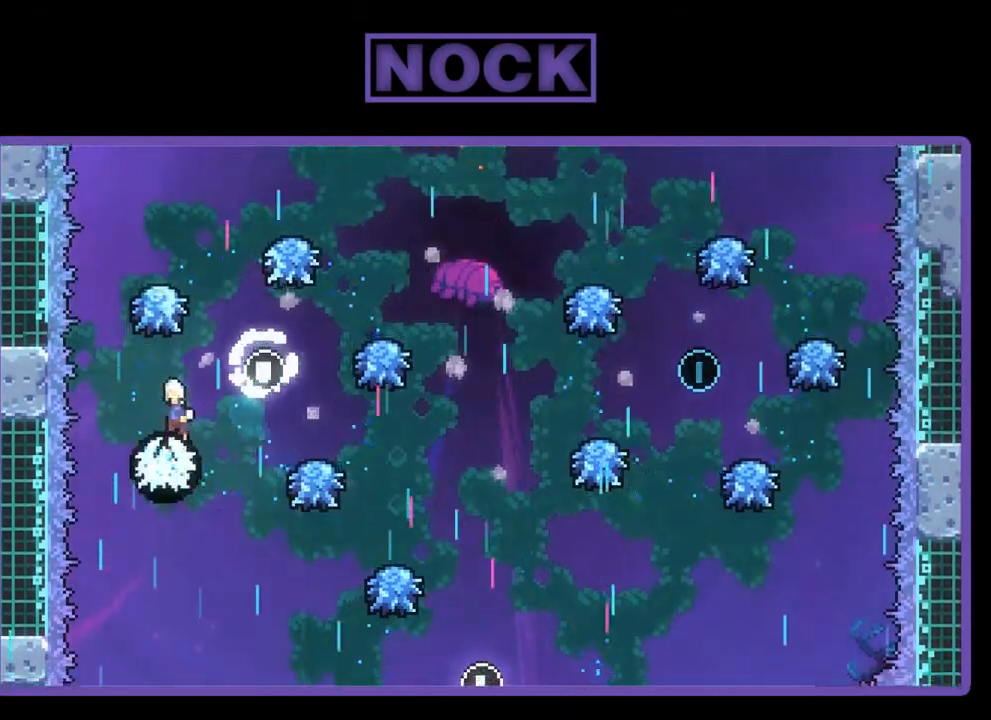
{"buttons": ["R2", "DPAD_RIGHT"], "left_stick": "center", "events": [[50, "DPAD_RIGHT", "down"], [217, "DPAD_RIGHT", "up"], [417, "DPAD_RIGHT", "down"]]}
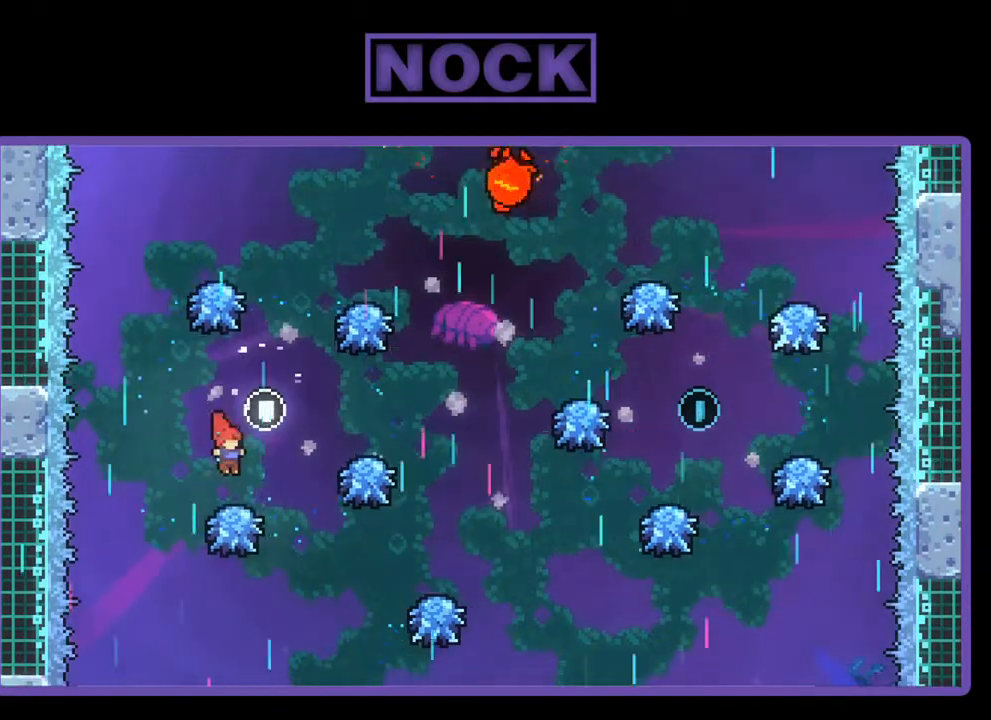
{"buttons": ["R2"], "left_stick": "center", "events": [[50, "DPAD_RIGHT", "up"]]}
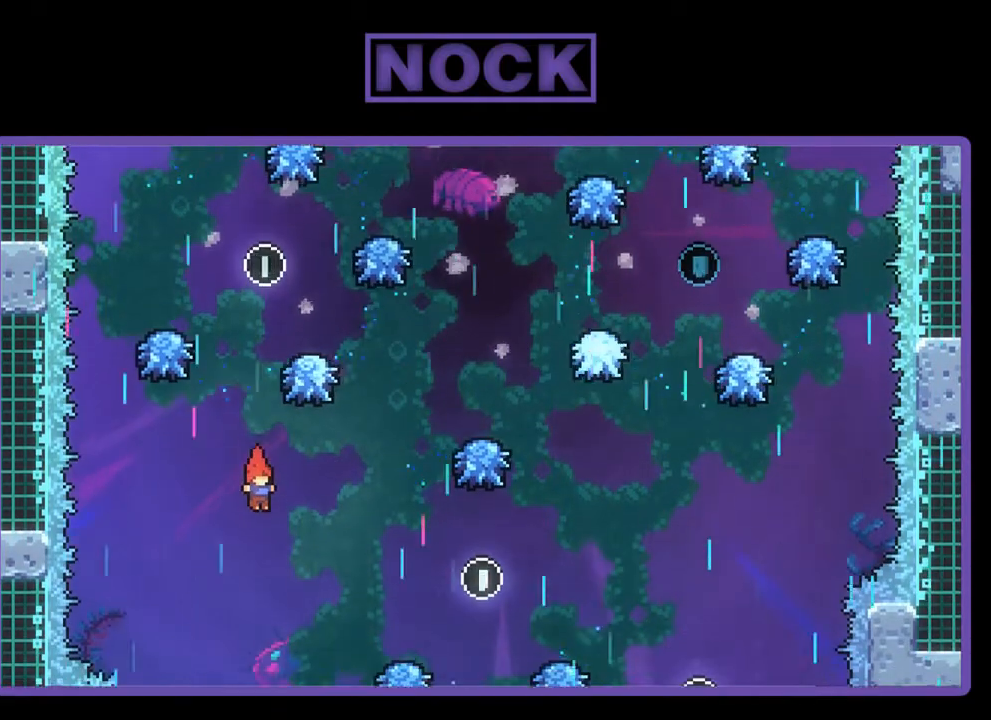
{"buttons": ["R2"], "left_stick": "center", "events": [[250, "DPAD_RIGHT", "down"], [317, "DPAD_RIGHT", "up"]]}
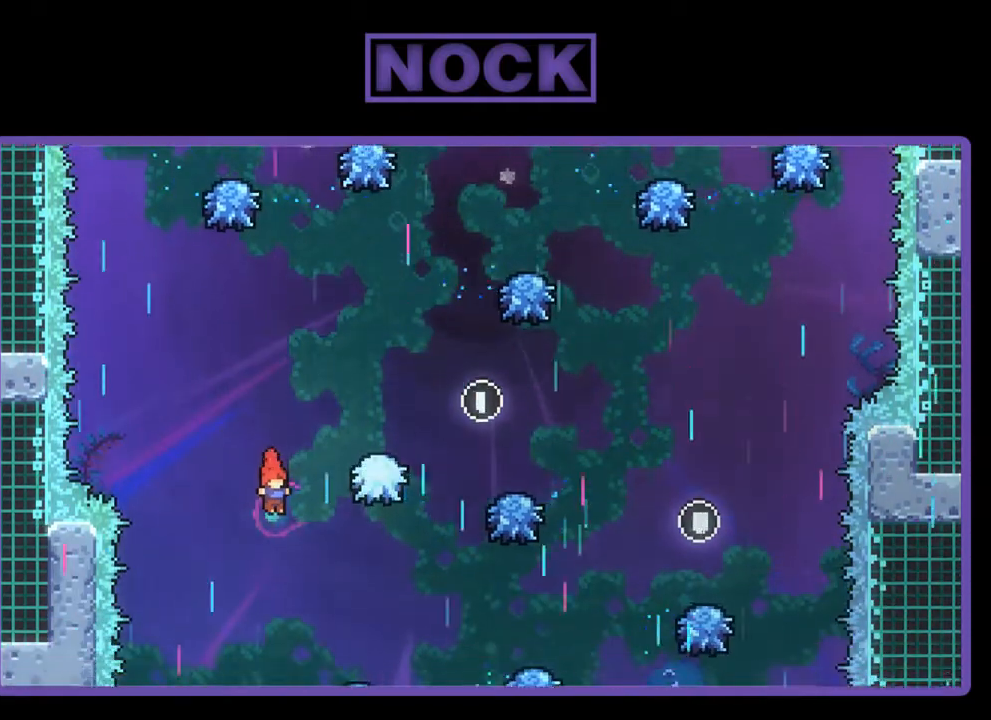
{"buttons": ["CIRCLE", "R2"], "left_stick": "center", "events": [[183, "DPAD_UP", "down"], [217, "CIRCLE", "down"], [483, "DPAD_UP", "up"]]}
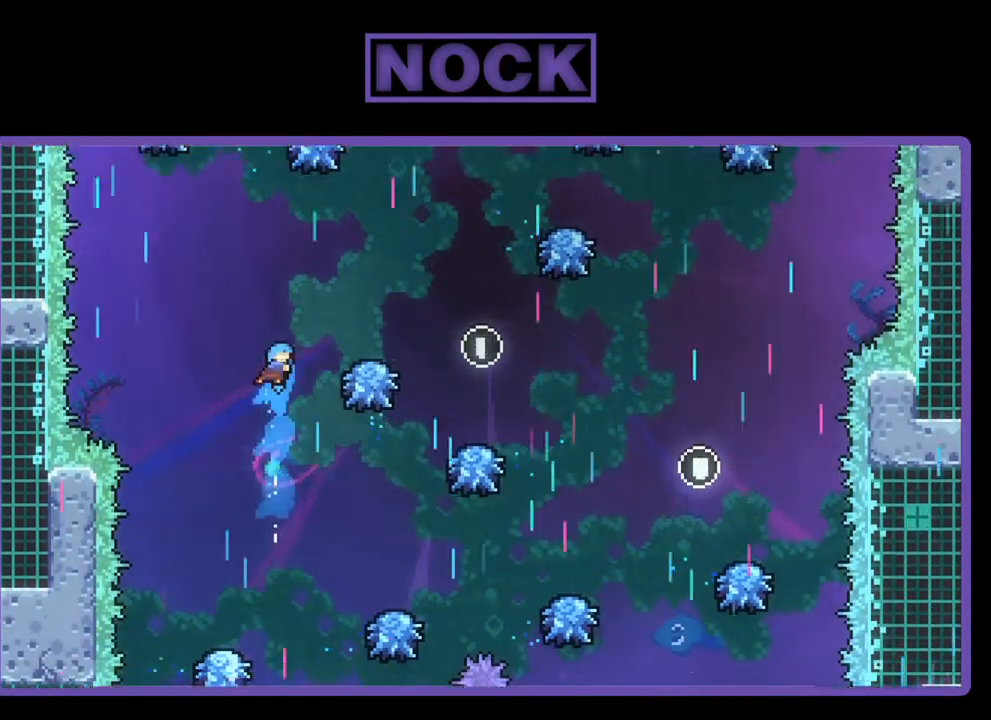
{"buttons": ["R2", "DPAD_RIGHT"], "left_stick": "center", "events": [[83, "DPAD_RIGHT", "down"], [150, "CIRCLE", "up"]]}
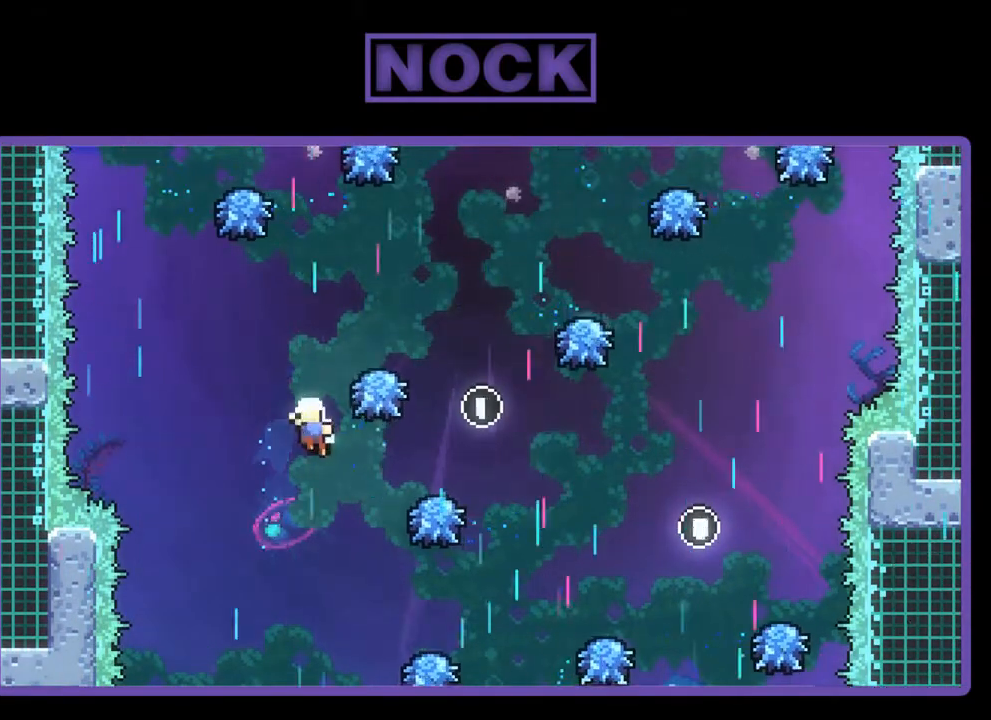
{"buttons": [], "left_stick": "center", "events": [[317, "DPAD_RIGHT", "up"], [350, "R2", "up"]]}
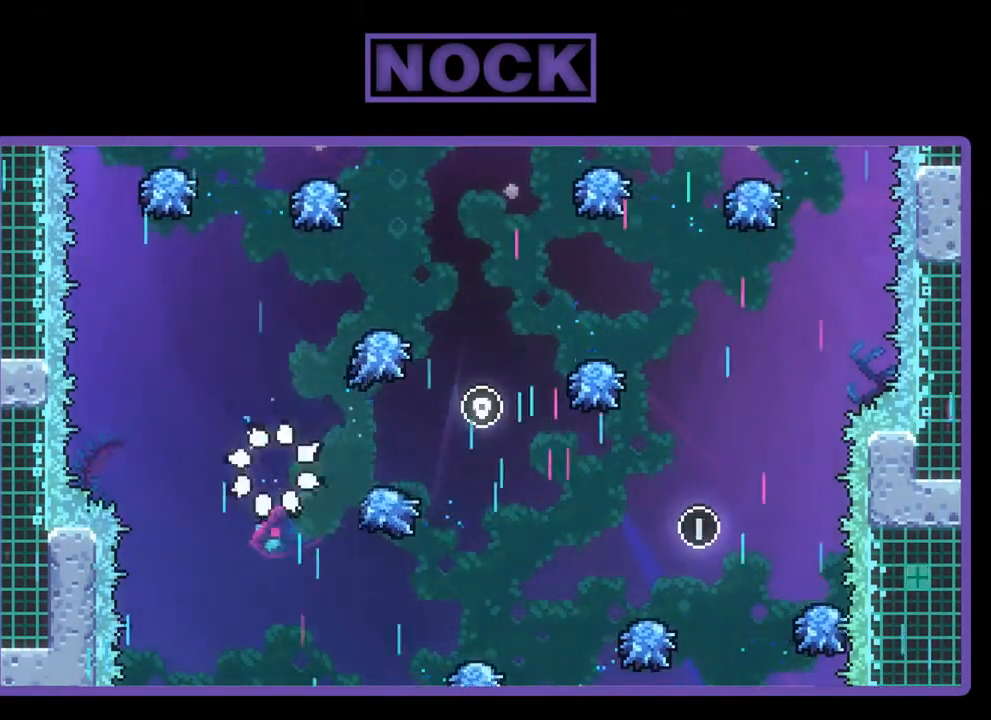
{"buttons": [], "left_stick": "center", "events": []}
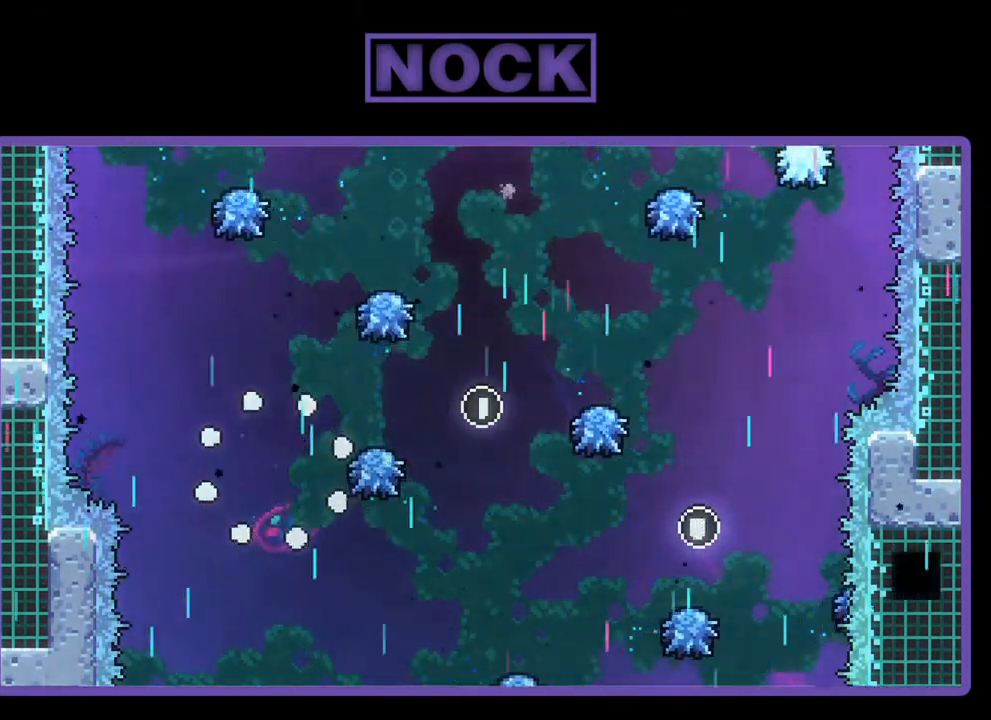
{"buttons": ["R2"], "left_stick": "center", "events": [[150, "R2", "down"]]}
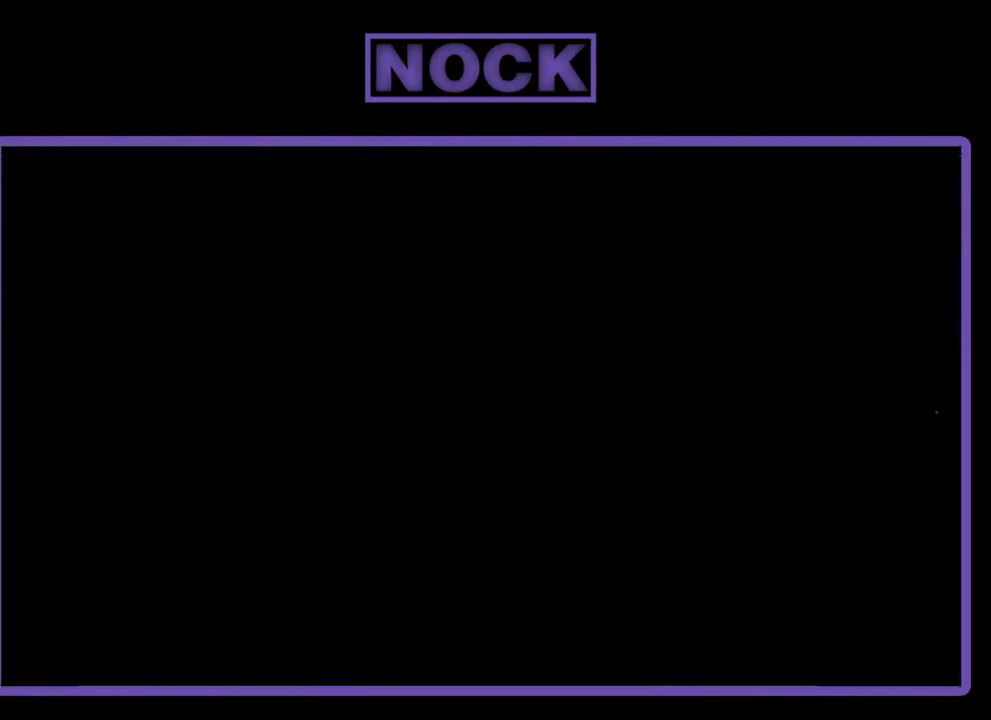
{"buttons": ["R2"], "left_stick": "center", "events": []}
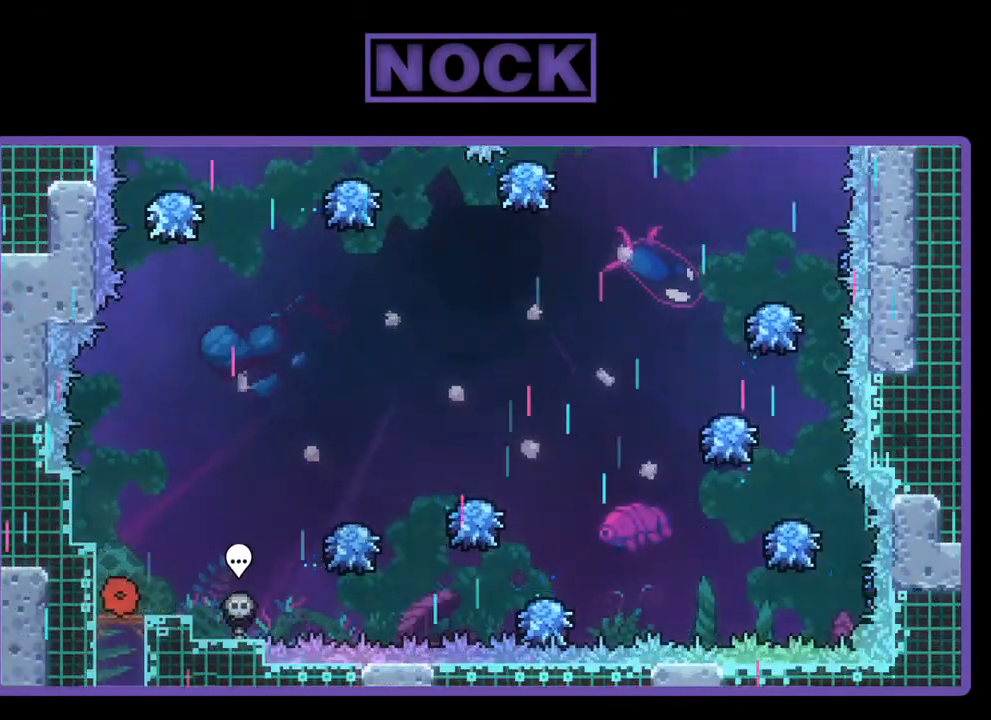
{"buttons": ["R2"], "left_stick": "center", "events": []}
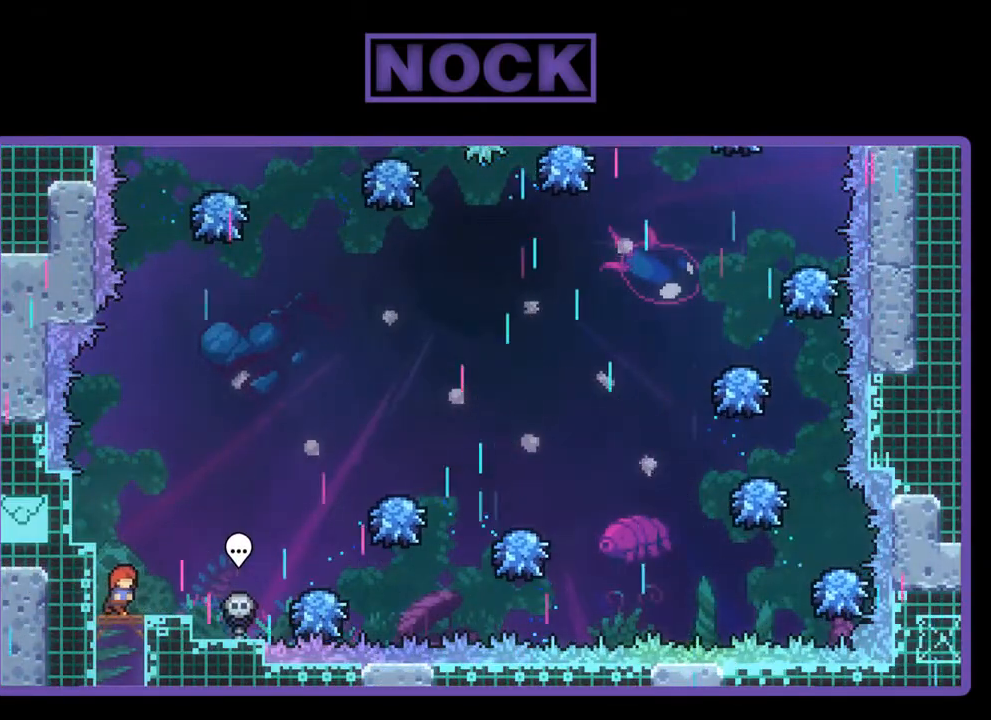
{"buttons": ["CROSS", "R2", "DPAD_RIGHT"], "left_stick": "center", "events": [[17, "DPAD_RIGHT", "down"], [317, "CROSS", "down"]]}
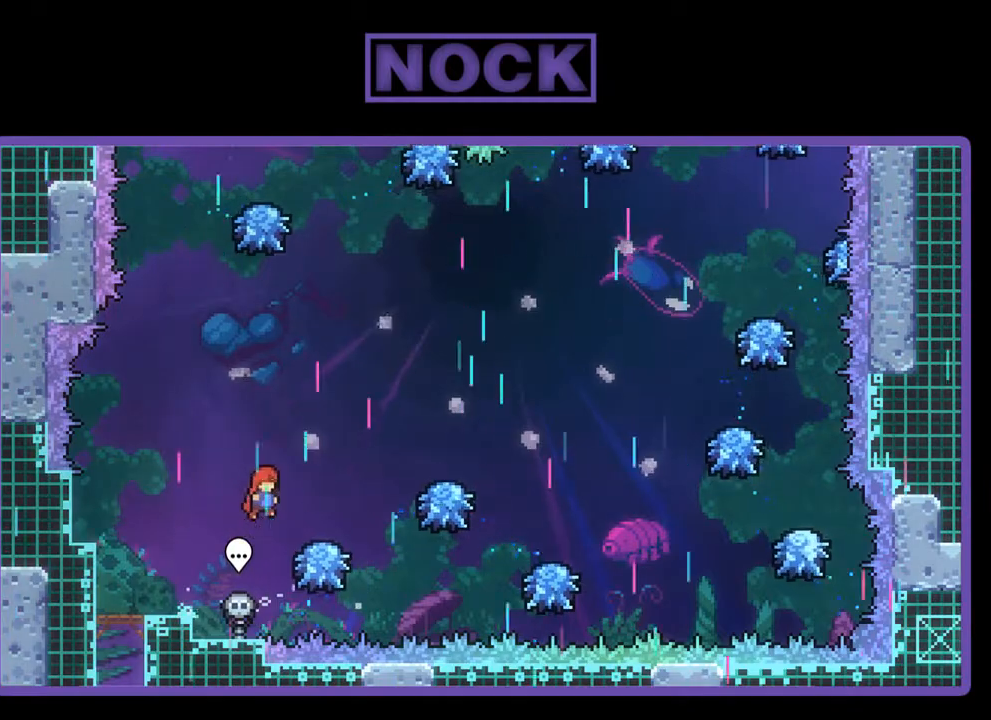
{"buttons": ["CROSS", "R2", "DPAD_UP"], "left_stick": "center", "events": [[117, "CROSS", "up"], [383, "DPAD_RIGHT", "up"], [450, "CROSS", "down"], [483, "DPAD_UP", "down"]]}
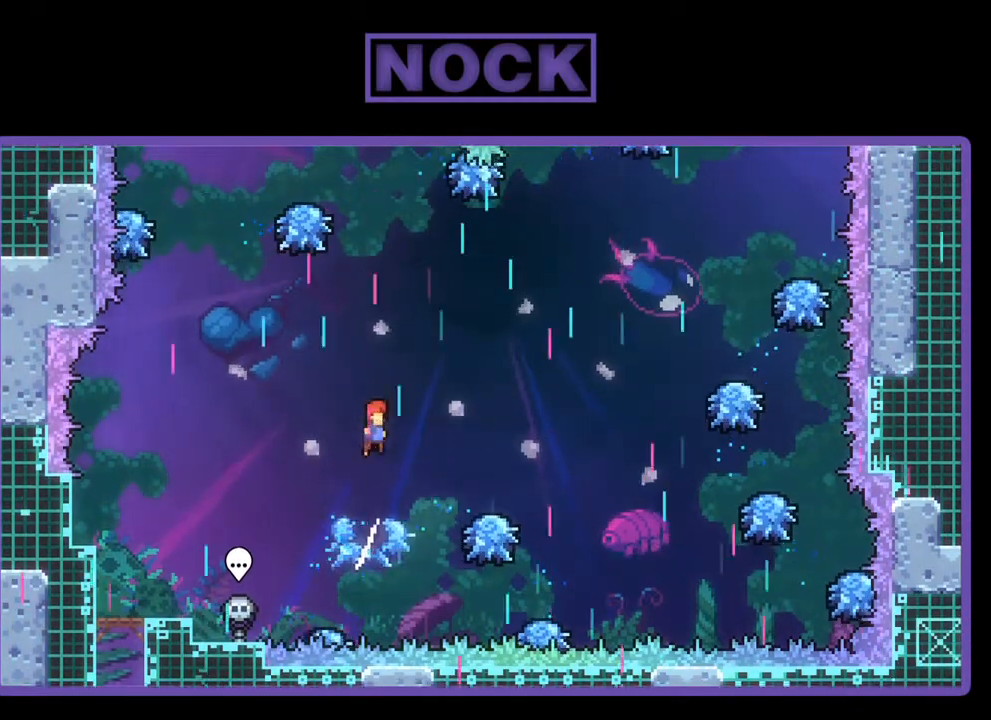
{"buttons": ["R2"], "left_stick": "center", "events": [[317, "CROSS", "up"], [317, "DPAD_UP", "up"]]}
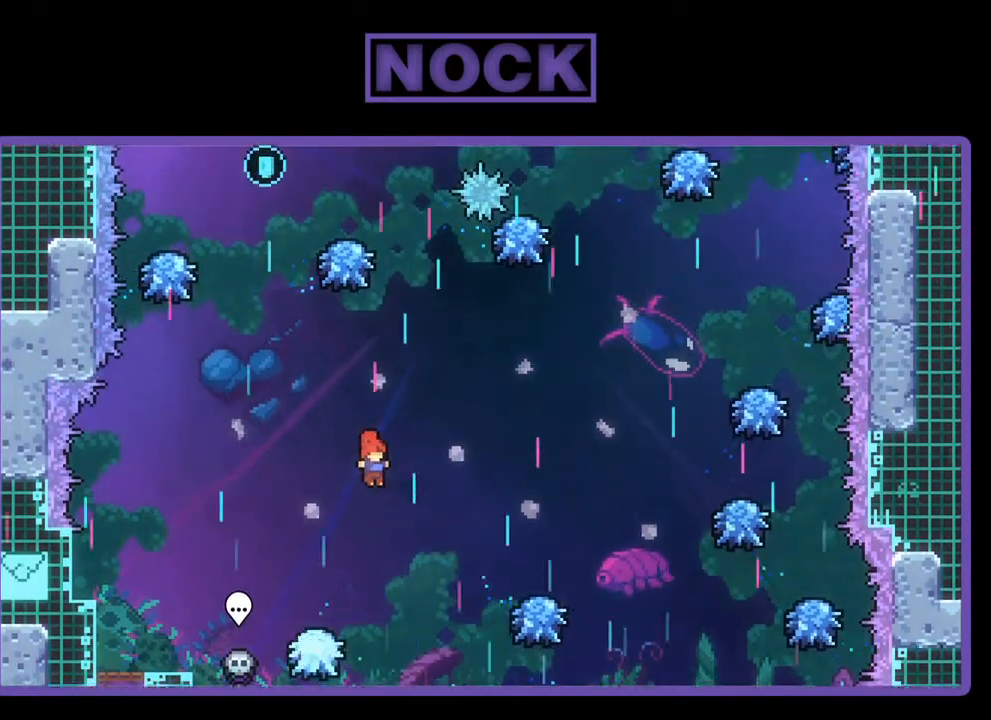
{"buttons": ["R2"], "left_stick": "center", "events": [[17, "DPAD_UP", "down"], [117, "CIRCLE", "down"], [250, "CIRCLE", "up"], [250, "DPAD_UP", "up"]]}
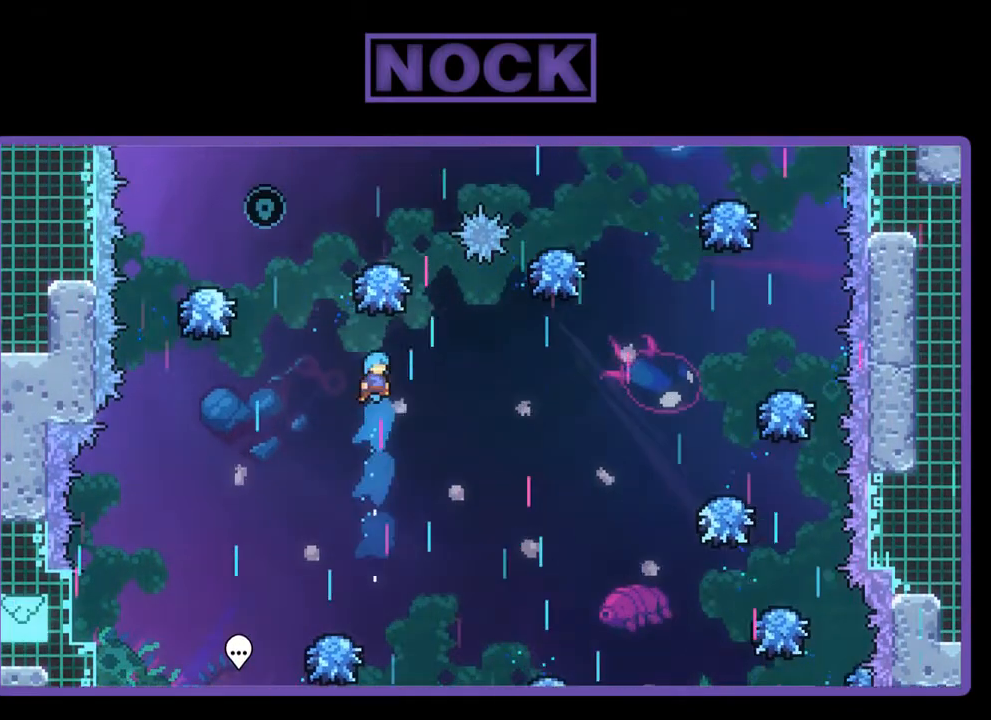
{"buttons": ["R2"], "left_stick": "center", "events": [[17, "DPAD_RIGHT", "down"], [117, "DPAD_RIGHT", "up"], [317, "DPAD_RIGHT", "down"], [417, "DPAD_RIGHT", "up"]]}
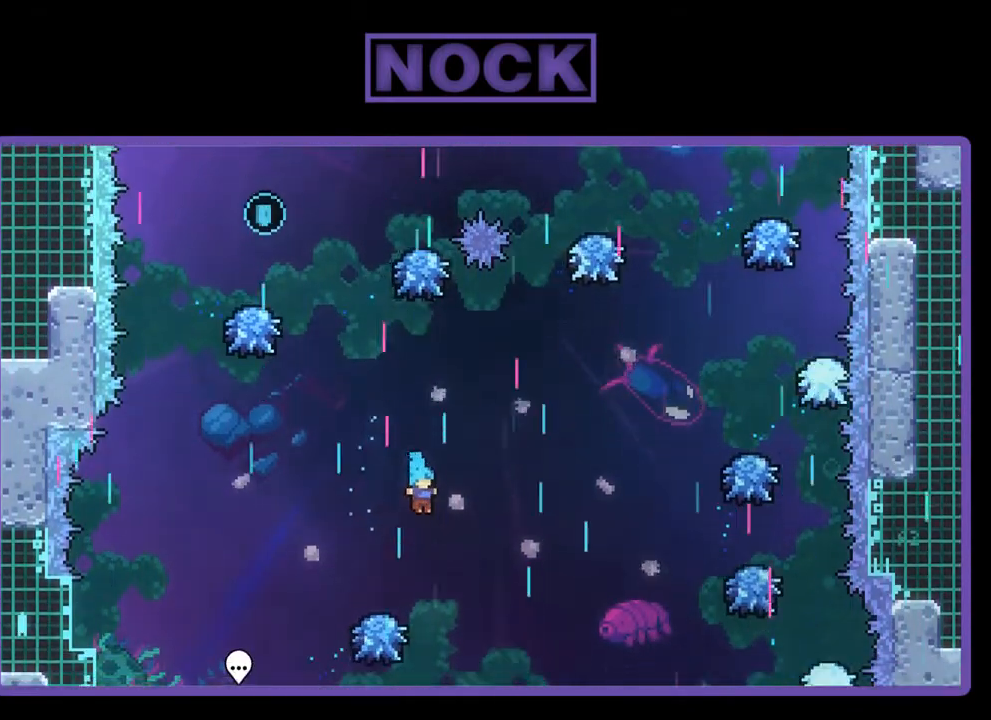
{"buttons": ["CROSS", "R2", "DPAD_UP"], "left_stick": "center", "events": [[83, "DPAD_RIGHT", "down"], [117, "DPAD_RIGHT", "up"], [350, "CROSS", "down"], [383, "DPAD_UP", "down"]]}
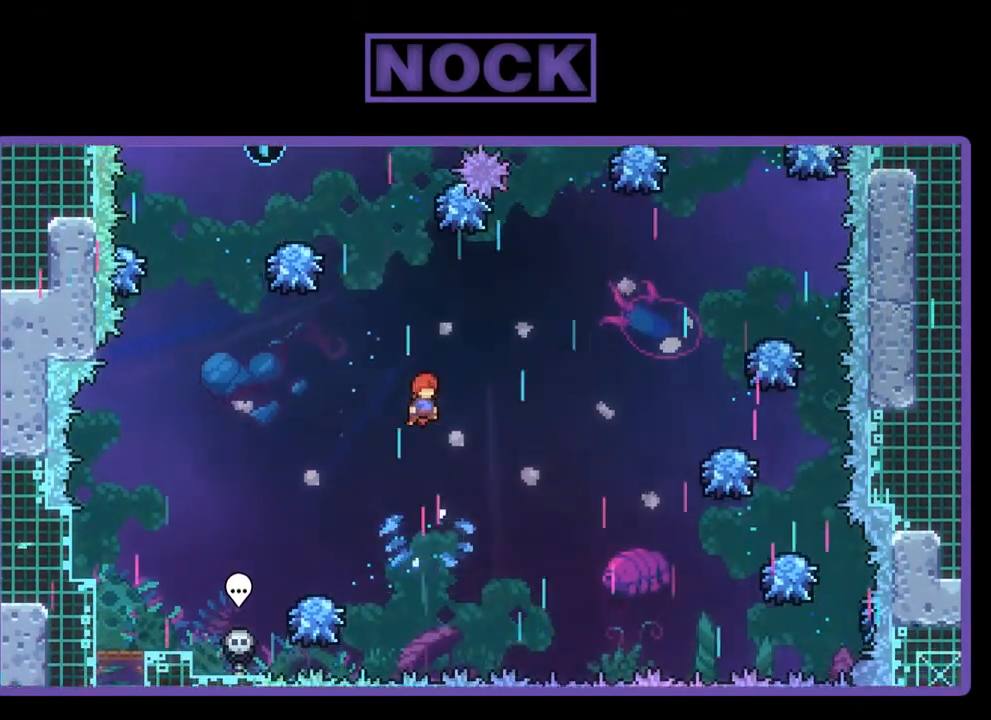
{"buttons": ["CIRCLE", "R2", "DPAD_UP"], "left_stick": "center", "events": [[150, "CROSS", "up"], [250, "CIRCLE", "down"]]}
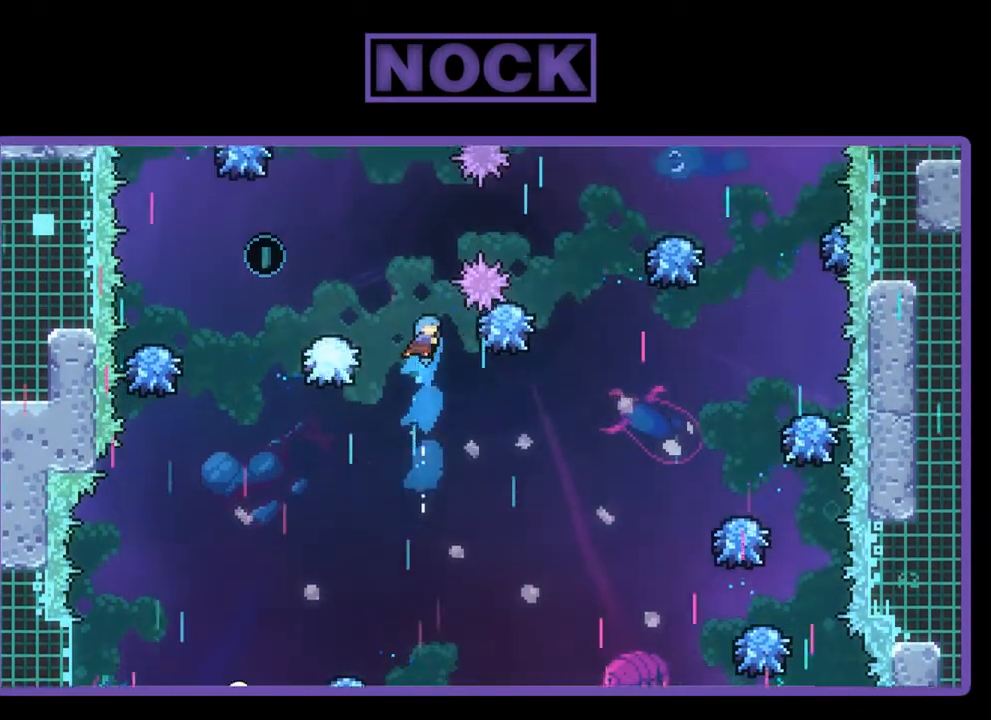
{"buttons": ["R2", "DPAD_UP", "DPAD_LEFT"], "left_stick": "center", "events": [[83, "DPAD_LEFT", "down"], [317, "CIRCLE", "up"]]}
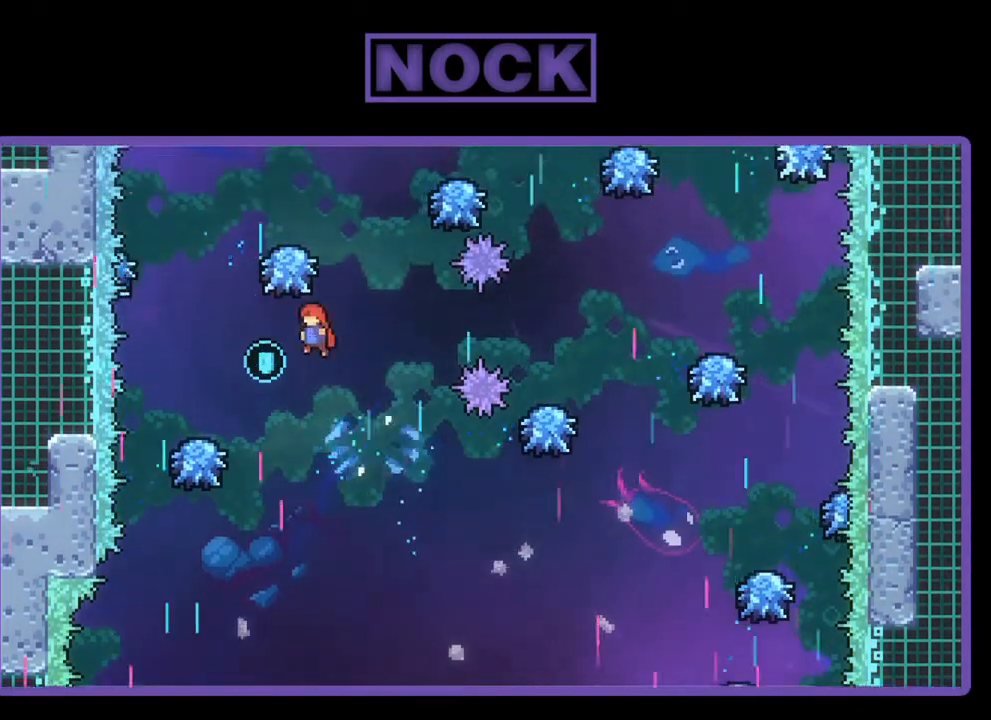
{"buttons": ["CIRCLE", "R2", "DPAD_UP"], "left_stick": "center", "events": [[283, "DPAD_LEFT", "up"], [383, "CIRCLE", "down"]]}
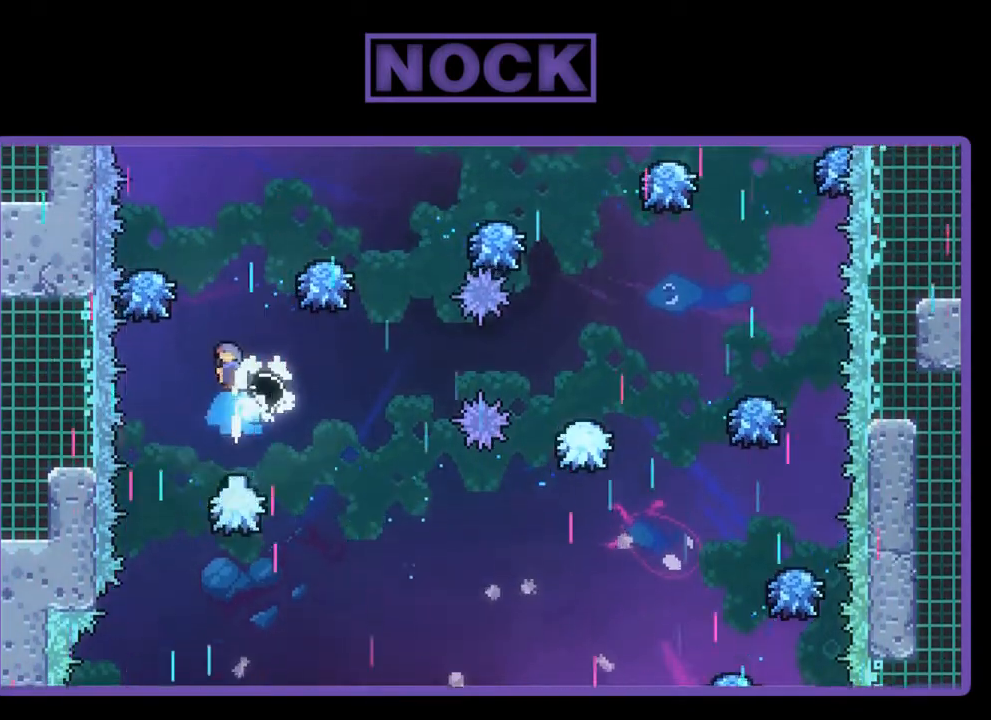
{"buttons": ["R2"], "left_stick": "center", "events": [[250, "DPAD_LEFT", "down"], [450, "CIRCLE", "up"], [483, "DPAD_LEFT", "up"], [483, "DPAD_UP", "up"]]}
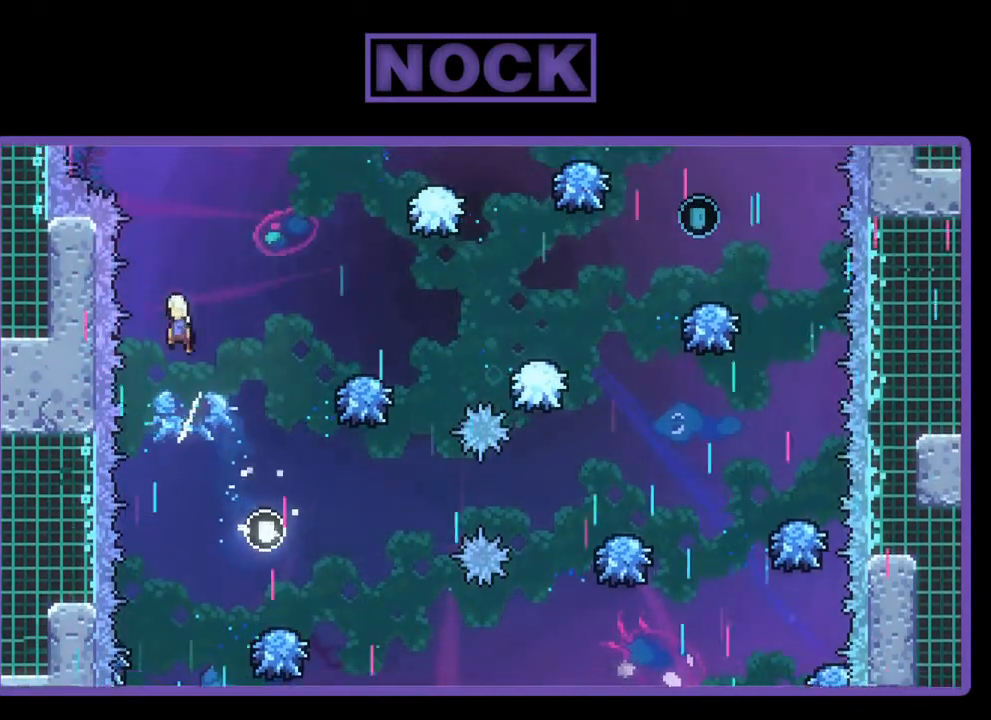
{"buttons": ["R2", "DPAD_UP", "DPAD_RIGHT"], "left_stick": "center", "events": [[83, "DPAD_RIGHT", "down"], [83, "DPAD_UP", "down"]]}
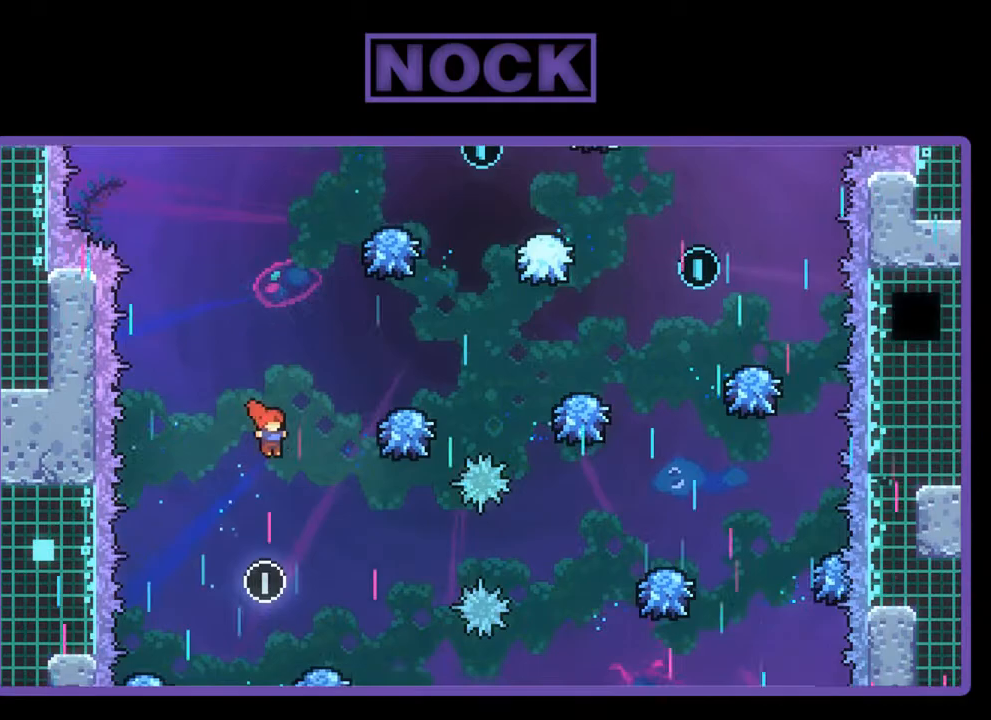
{"buttons": ["R2"], "left_stick": "center", "events": [[17, "CIRCLE", "down"], [283, "CIRCLE", "up"], [350, "DPAD_UP", "up"], [450, "DPAD_RIGHT", "up"]]}
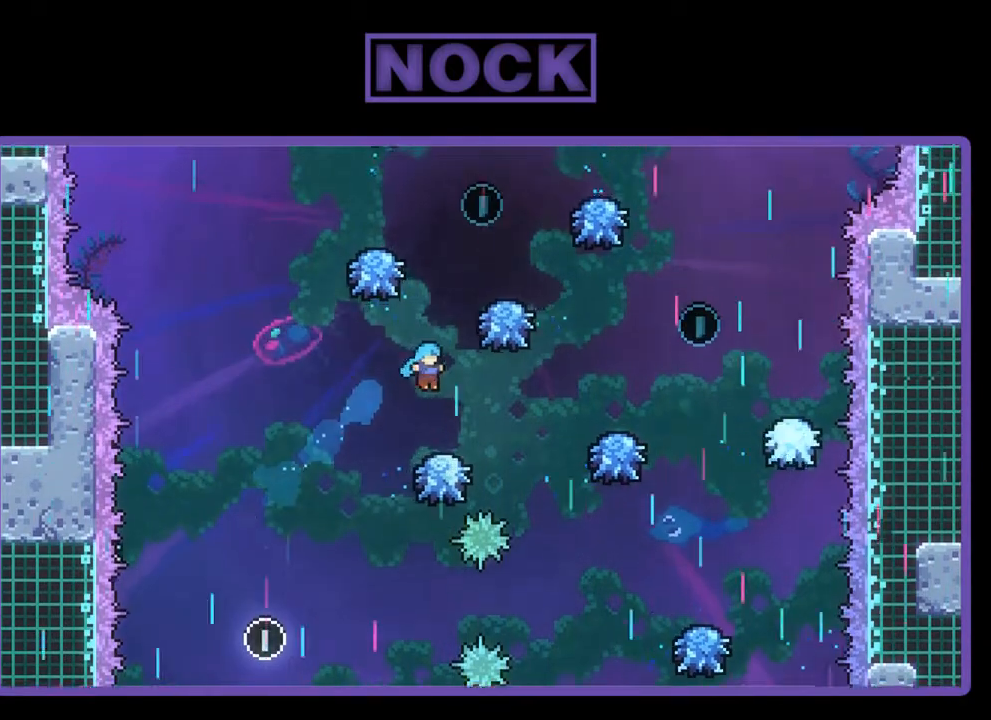
{"buttons": ["R2", "DPAD_RIGHT"], "left_stick": "center", "events": [[83, "DPAD_RIGHT", "down"]]}
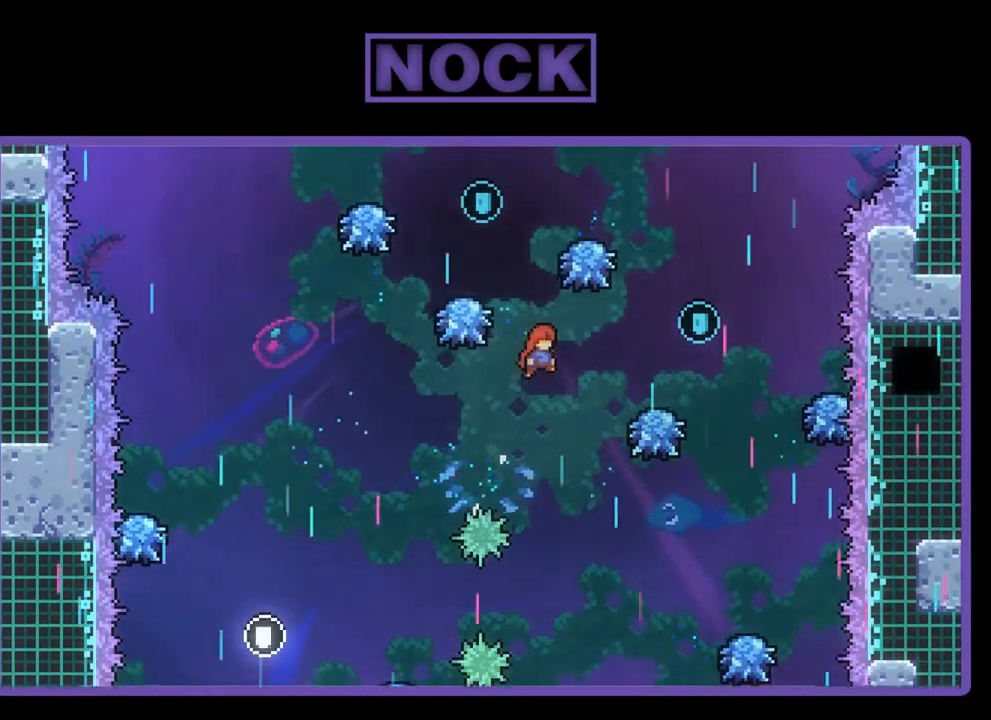
{"buttons": ["CIRCLE", "R2", "DPAD_UP", "DPAD_RIGHT"], "left_stick": "center", "events": [[250, "DPAD_UP", "down"], [317, "CIRCLE", "down"]]}
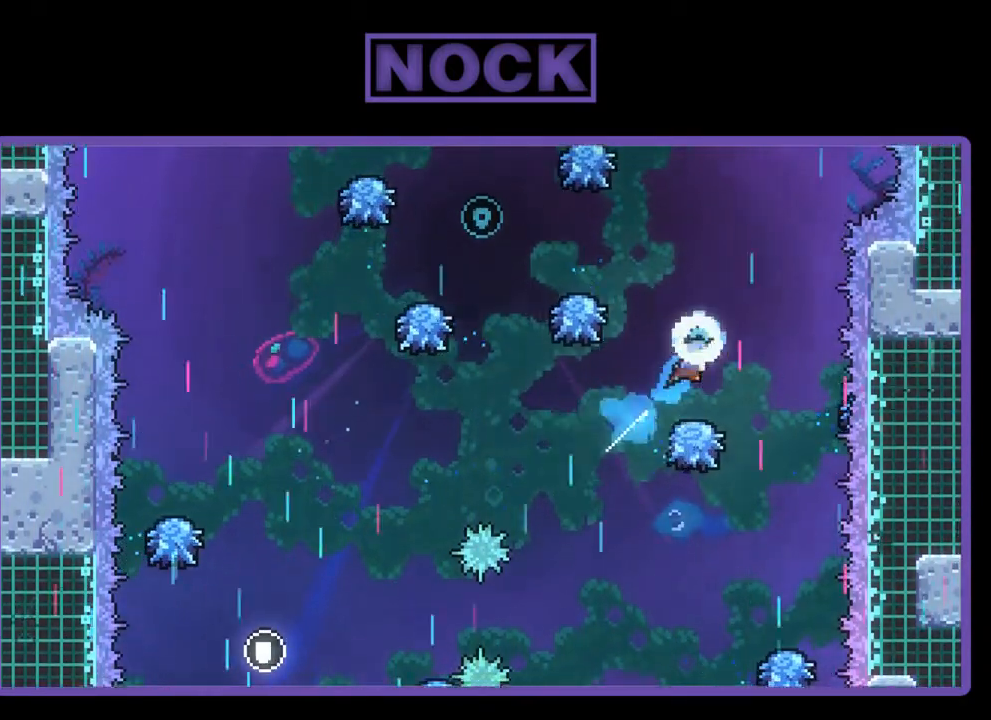
{"buttons": ["R2"], "left_stick": "center", "events": [[17, "CIRCLE", "up"], [50, "DPAD_RIGHT", "up"], [50, "DPAD_UP", "up"]]}
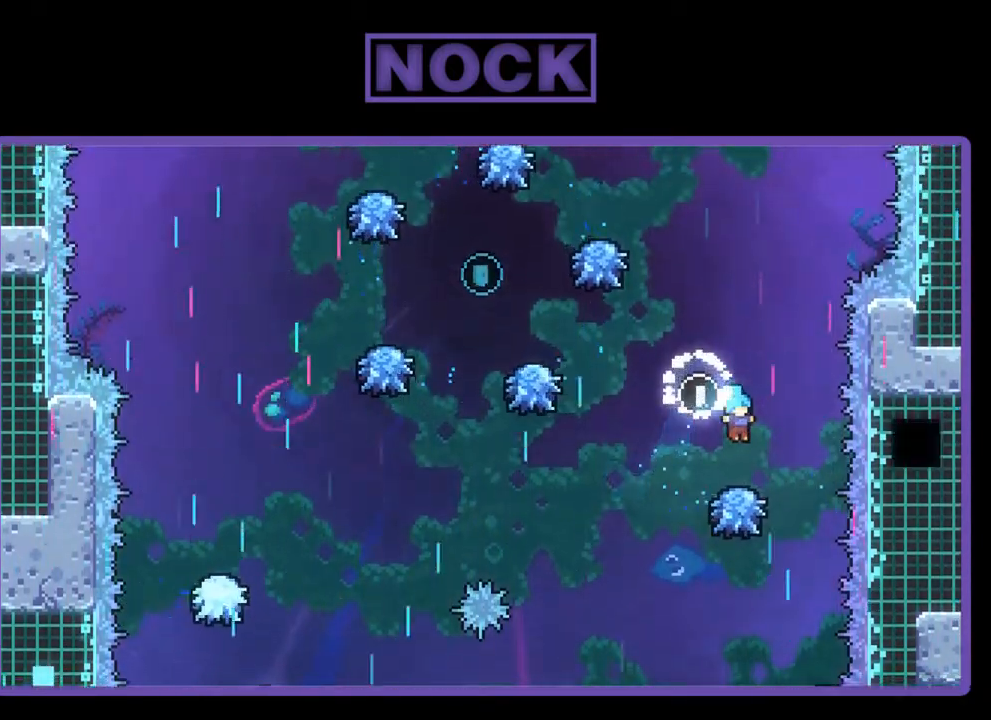
{"buttons": ["CROSS", "R2", "DPAD_UP", "DPAD_LEFT"], "left_stick": "center", "events": [[183, "DPAD_UP", "down"], [217, "CROSS", "down"], [350, "DPAD_LEFT", "down"]]}
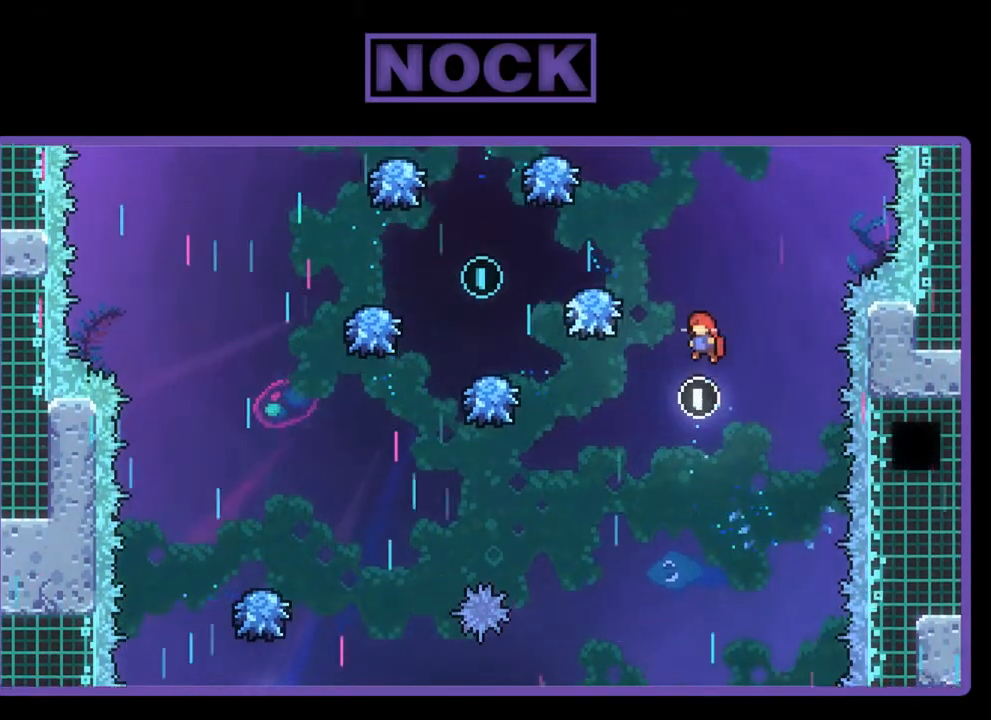
{"buttons": ["CIRCLE", "R2"], "left_stick": "center", "events": [[50, "CROSS", "up"], [217, "DPAD_LEFT", "up"], [250, "CIRCLE", "down"], [250, "DPAD_UP", "up"]]}
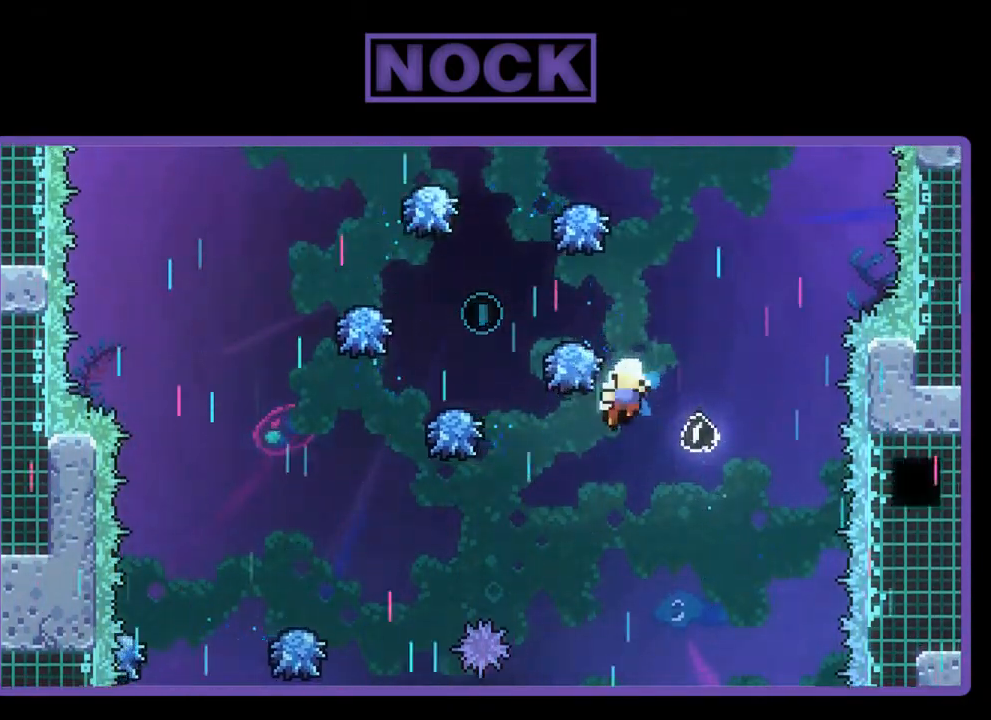
{"buttons": [], "left_stick": "center", "events": [[83, "CIRCLE", "up"], [383, "R2", "up"]]}